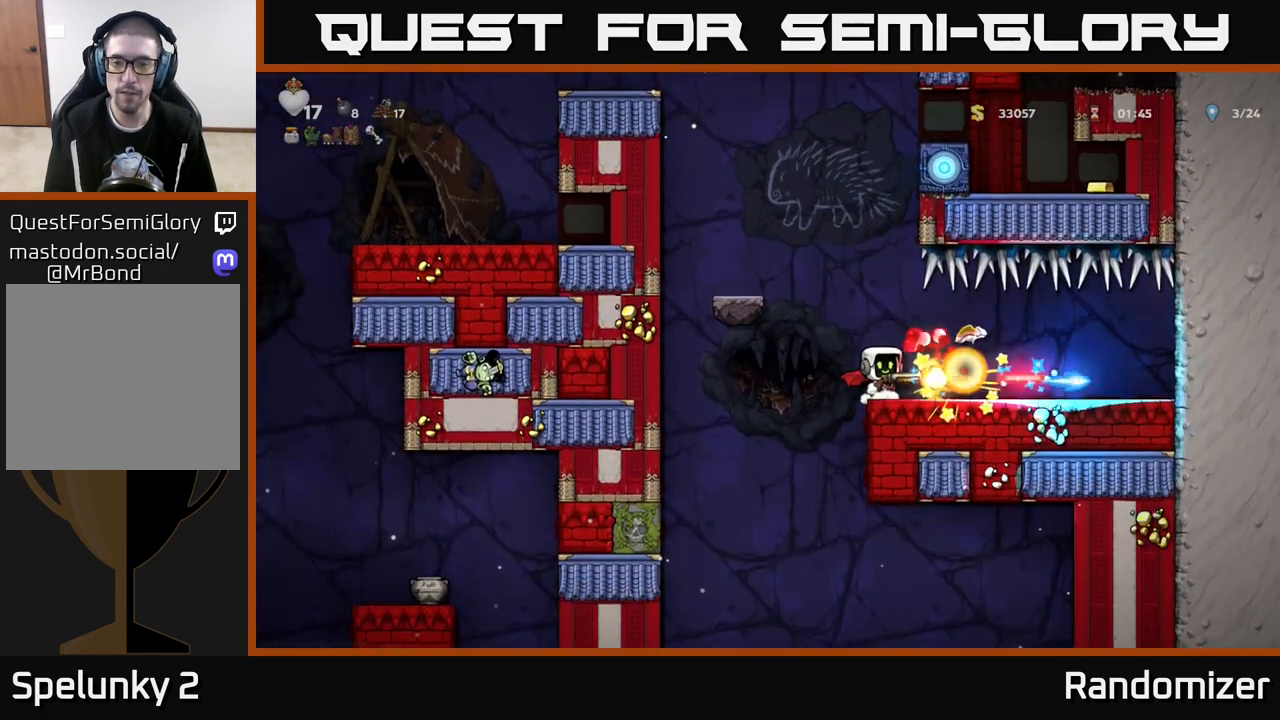
Gameplay with a controller (Xbox layout); each line is a JSON object with the inputs held at the frame after it. "events" lists button and stick changes between this image and that frame as [ms after this image, input, new state], when the widget could be followed in between.
{"buttons": [], "left_stick": "center", "right_stick": "center", "events": [[117, "left_stick", "center"]]}
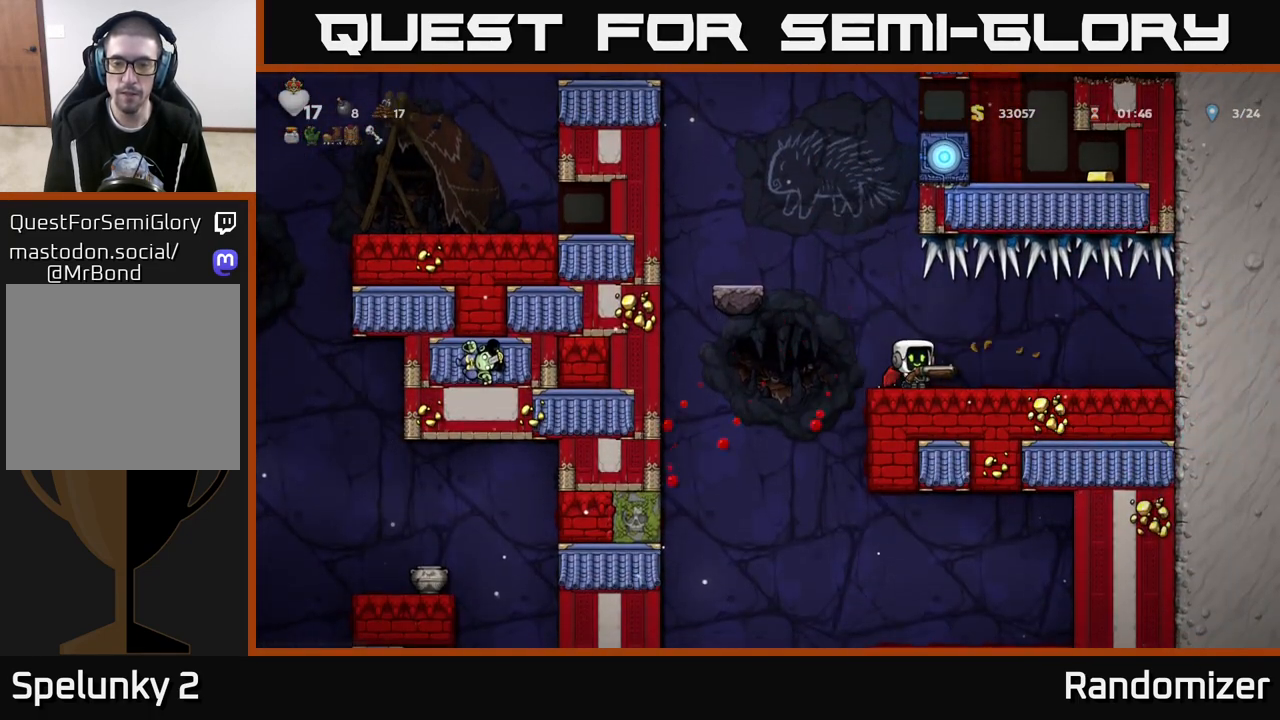
{"buttons": [], "left_stick": "down", "right_stick": "center", "events": [[100, "left_stick", "down-left"], [200, "left_stick", "down"]]}
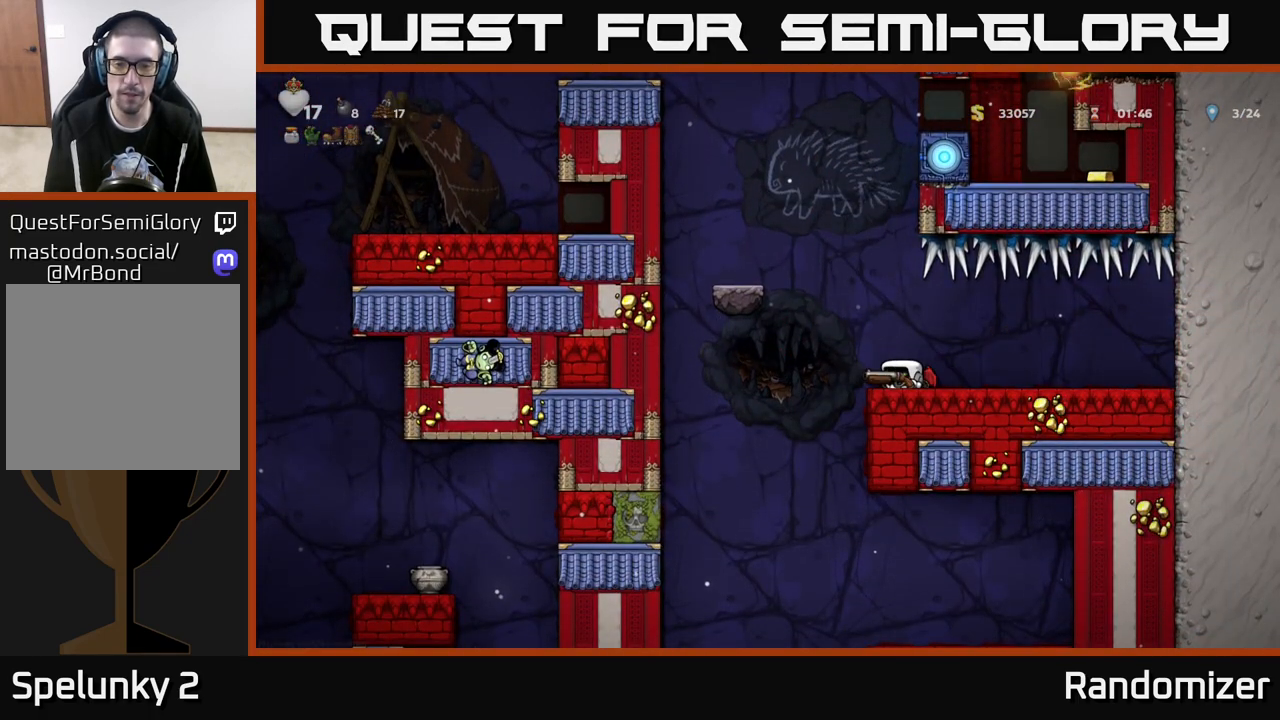
{"buttons": [], "left_stick": "down", "right_stick": "center", "events": []}
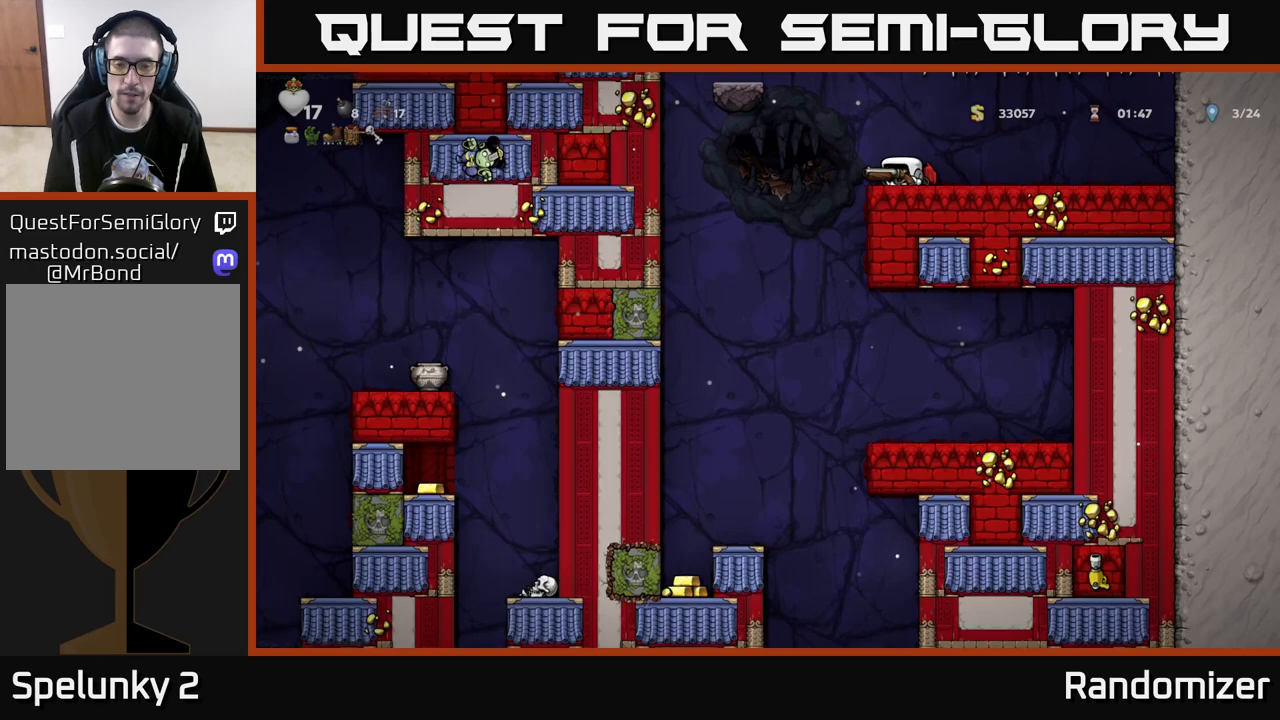
{"buttons": [], "left_stick": "center", "right_stick": "center", "events": [[67, "left_stick", "left"], [350, "left_stick", "center"]]}
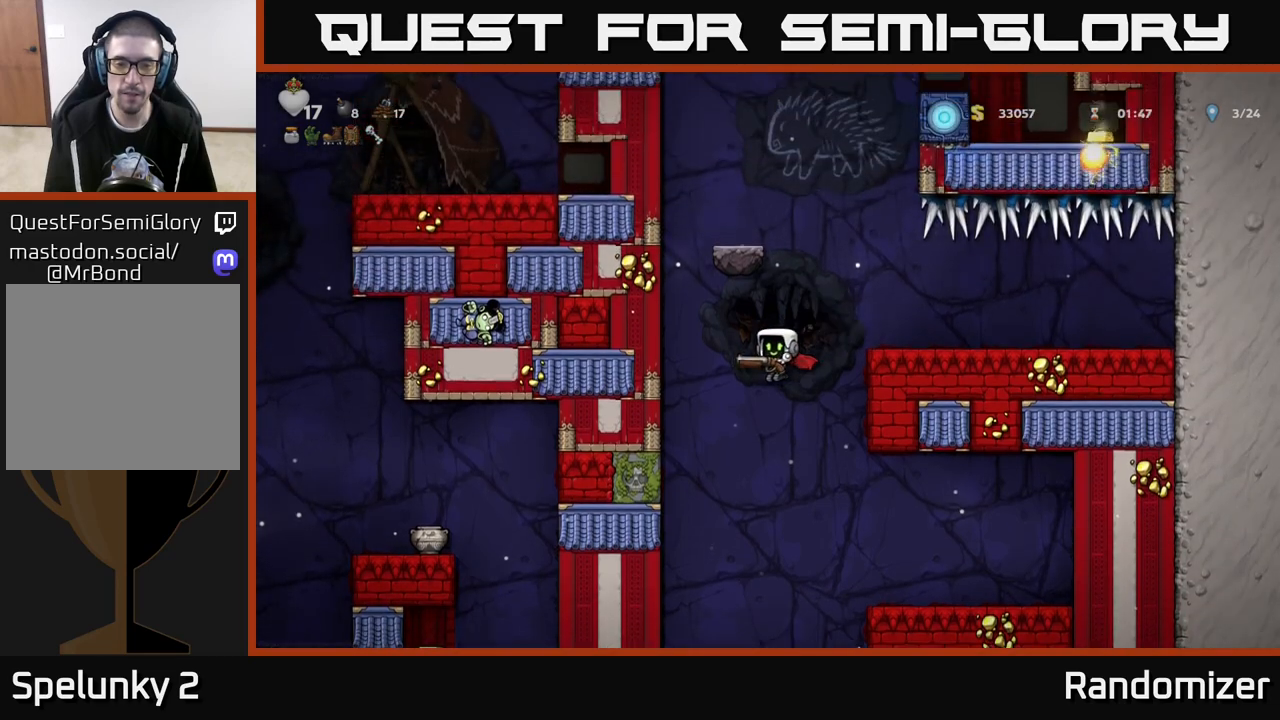
{"buttons": [], "left_stick": "center", "right_stick": "center", "events": [[367, "A", "down"], [467, "A", "up"]]}
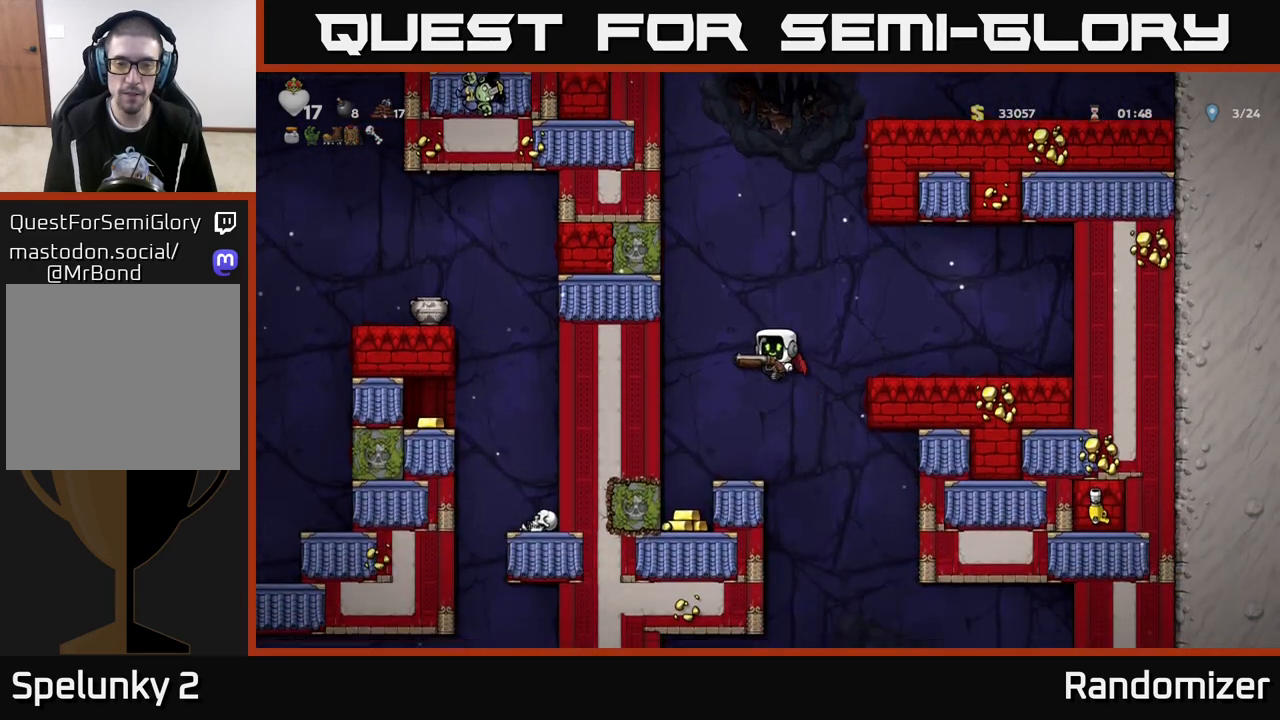
{"buttons": [], "left_stick": "left", "right_stick": "center", "events": [[183, "left_stick", "left"], [283, "left_stick", "center"], [450, "left_stick", "left"]]}
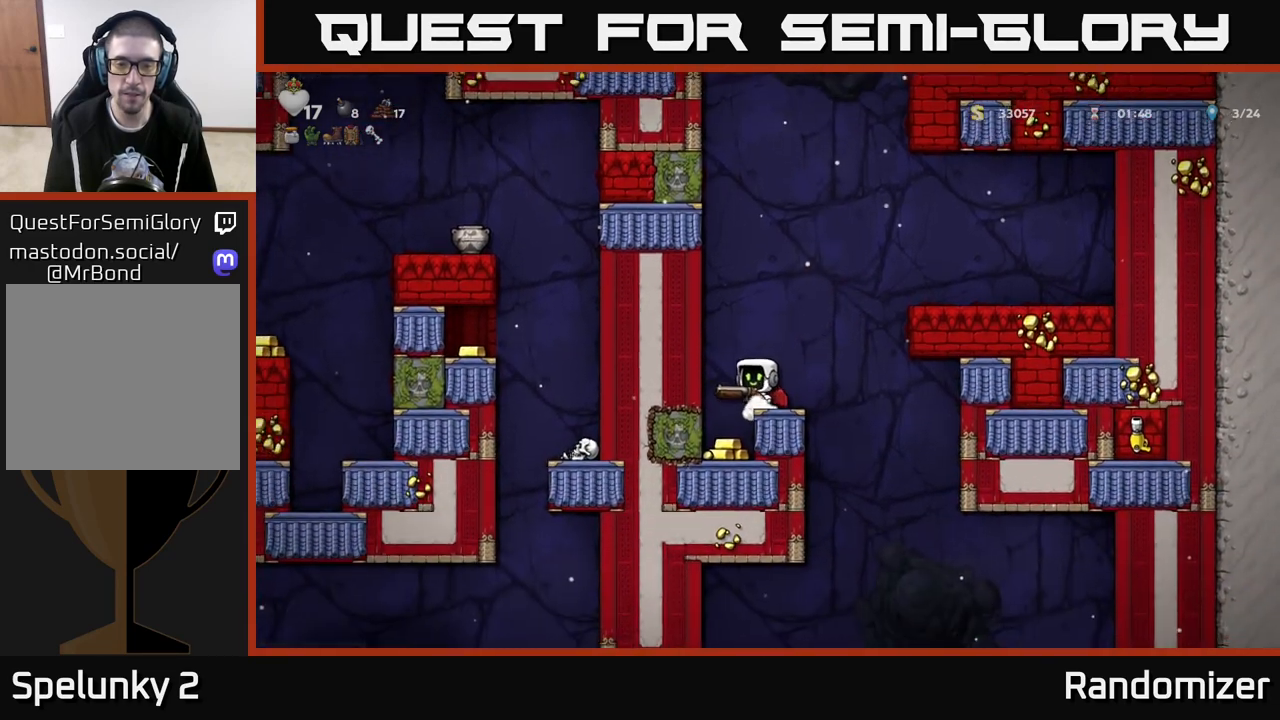
{"buttons": ["A"], "left_stick": "center", "right_stick": "center", "events": [[50, "left_stick", "center"], [417, "A", "down"]]}
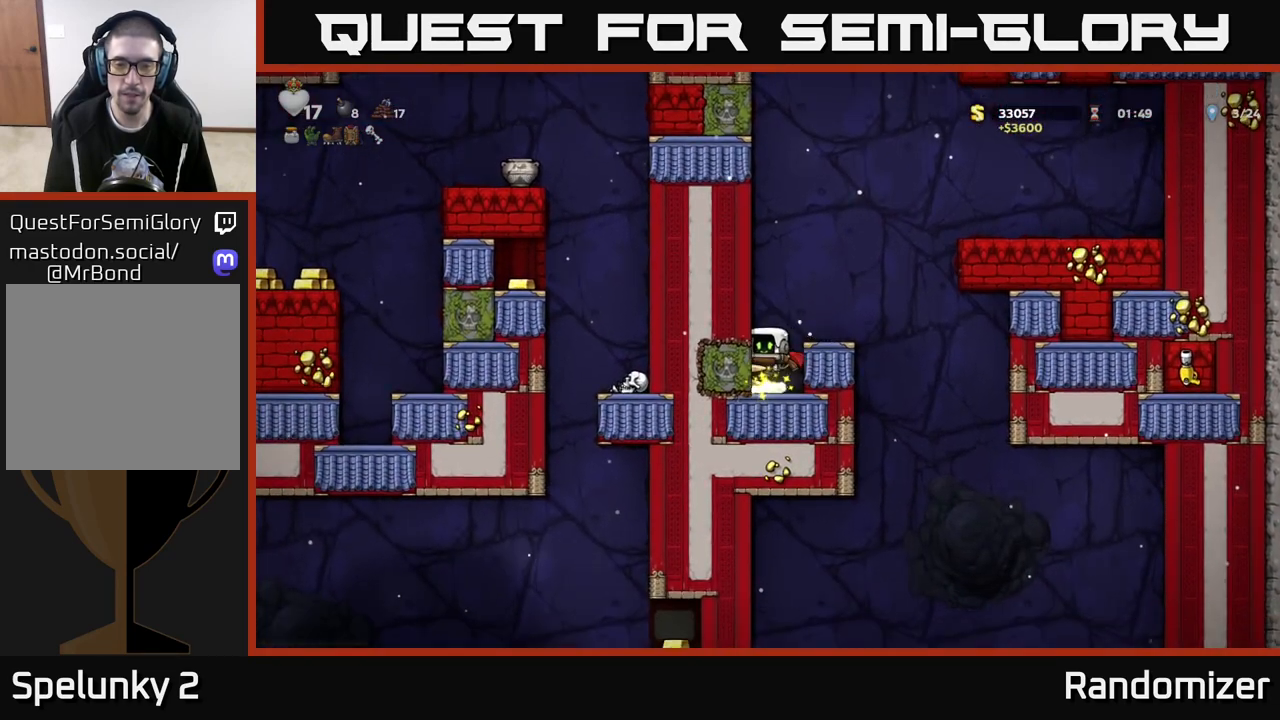
{"buttons": [], "left_stick": "right", "right_stick": "center", "events": [[17, "left_stick", "right"], [83, "A", "up"], [167, "left_stick", "center"], [417, "left_stick", "right"]]}
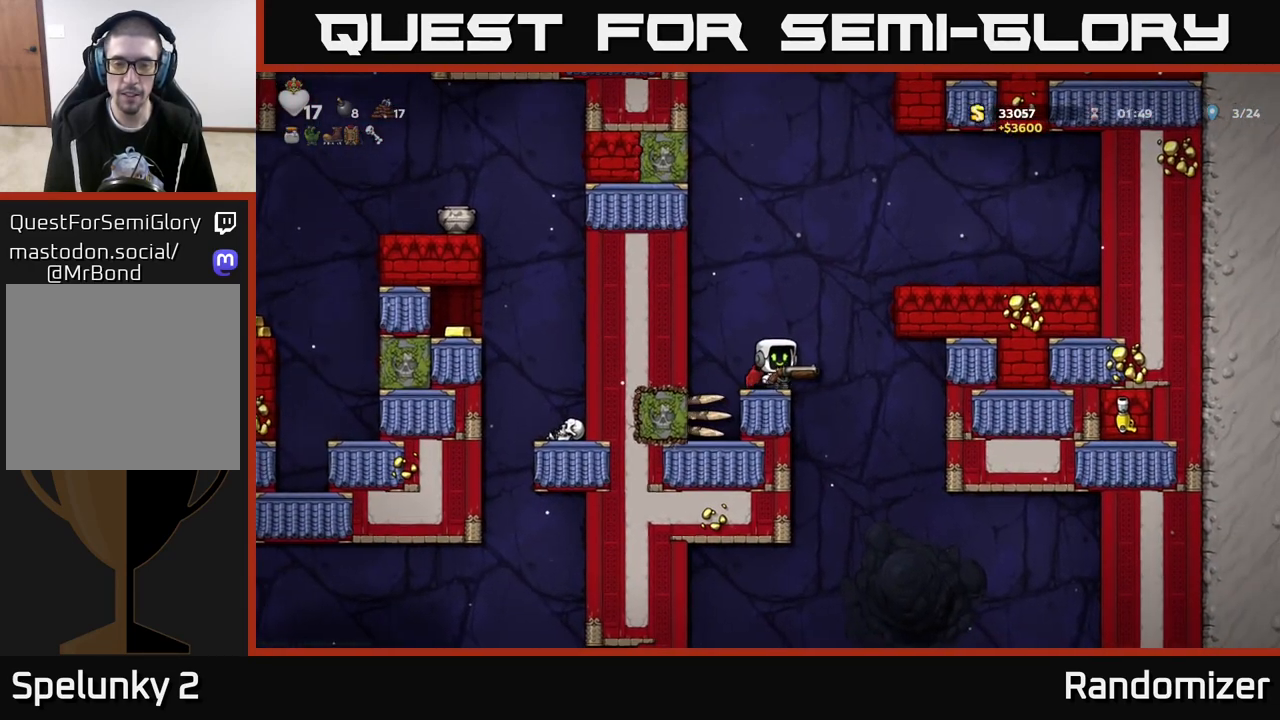
{"buttons": [], "left_stick": "center", "right_stick": "center", "events": [[117, "left_stick", "center"]]}
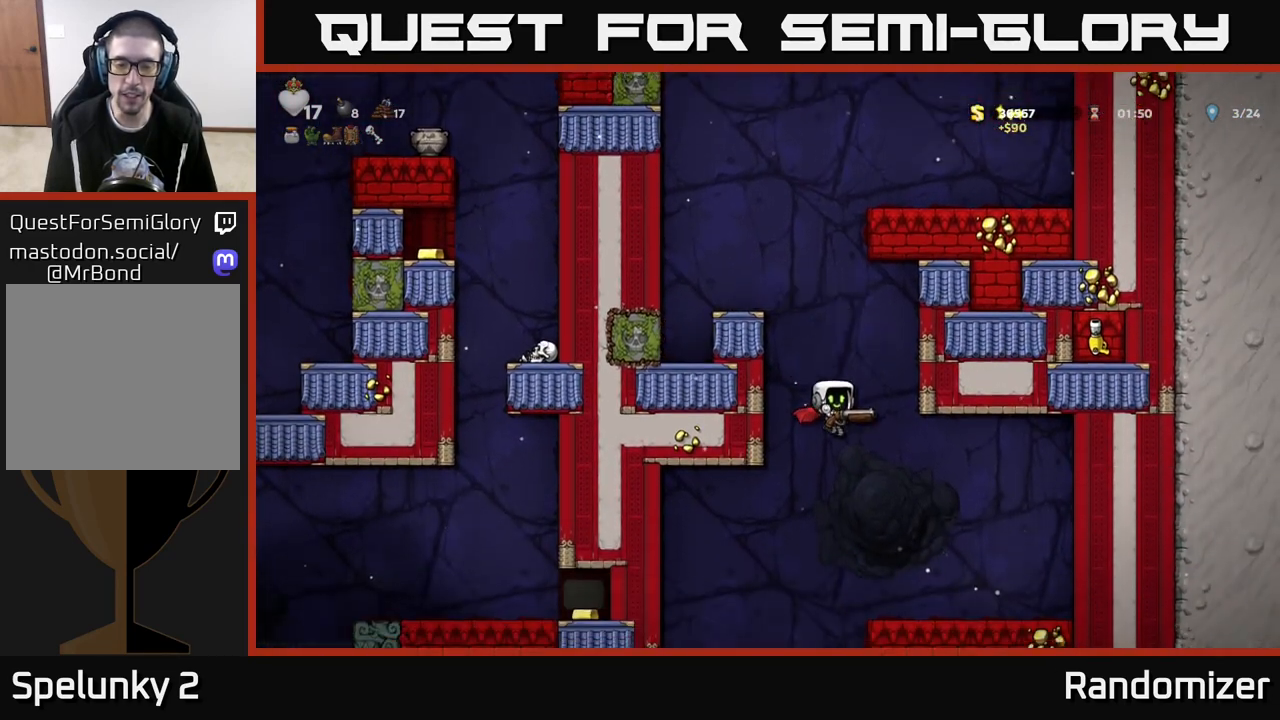
{"buttons": [], "left_stick": "right", "right_stick": "center", "events": [[133, "A", "down"], [417, "left_stick", "right"], [467, "A", "up"]]}
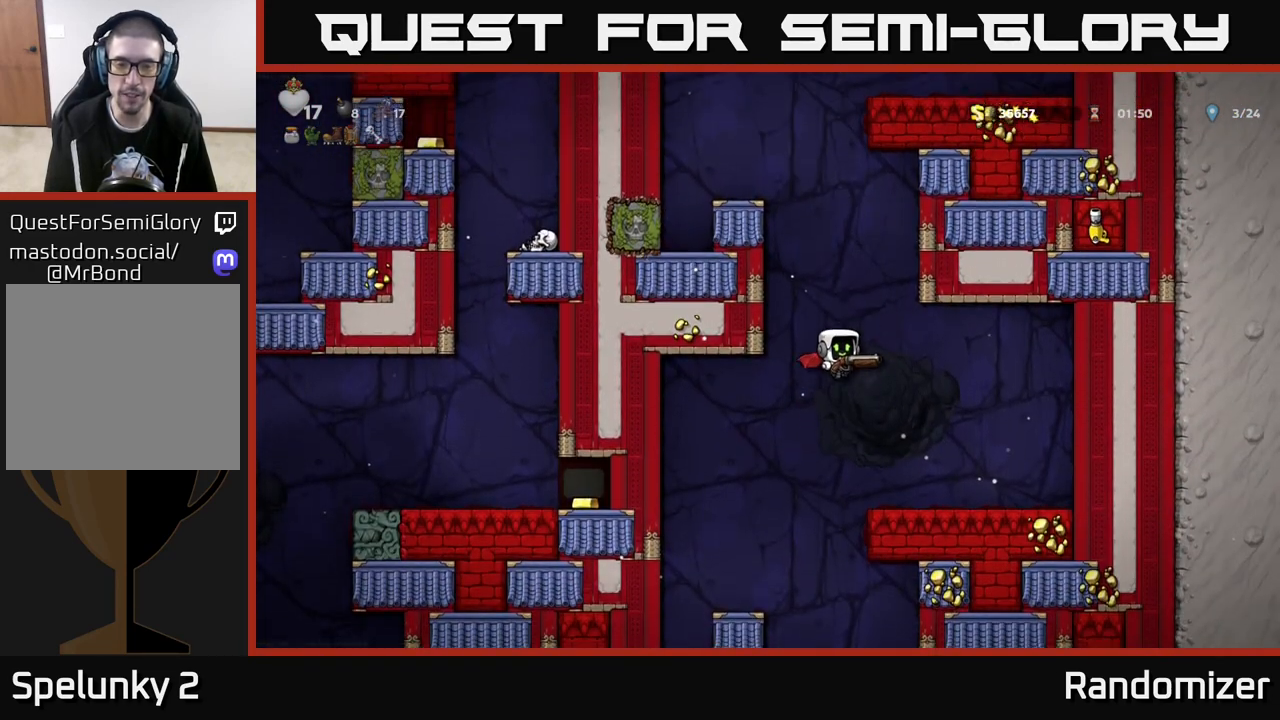
{"buttons": ["A"], "left_stick": "left", "right_stick": "center", "events": [[150, "left_stick", "center"], [367, "left_stick", "left"], [467, "A", "down"]]}
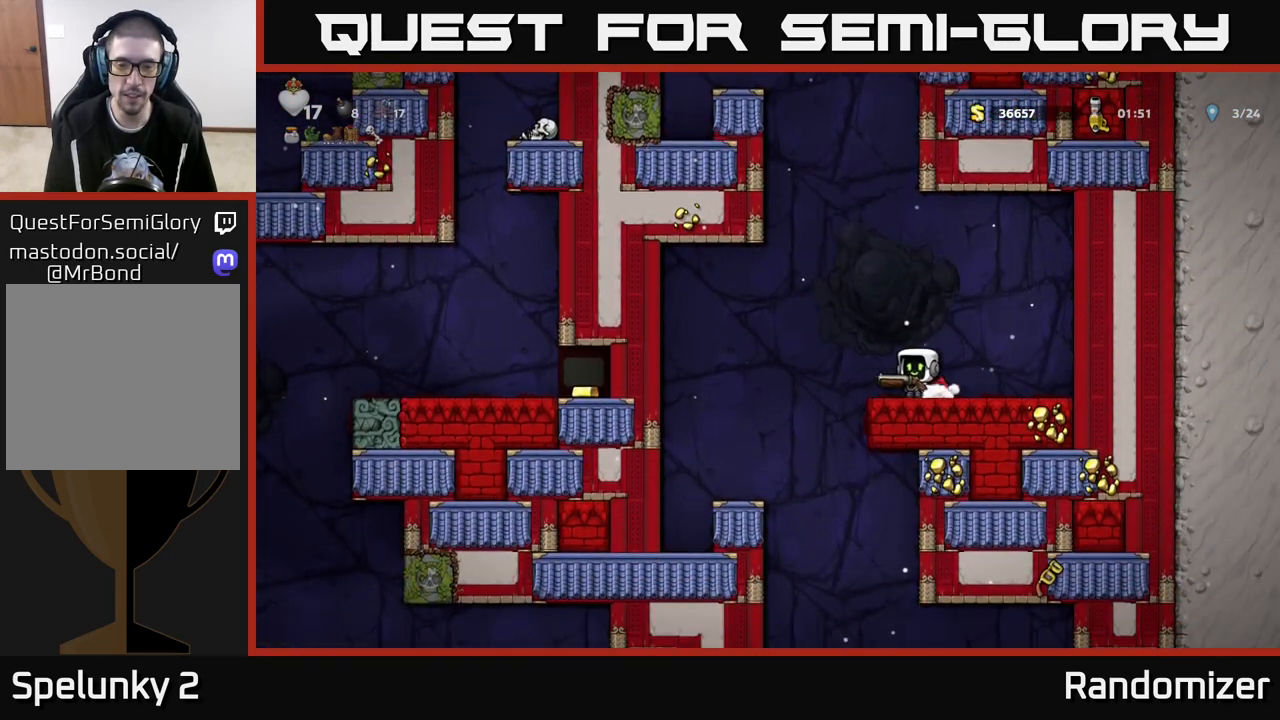
{"buttons": [], "left_stick": "center", "right_stick": "center", "events": [[17, "A", "up"], [350, "left_stick", "center"]]}
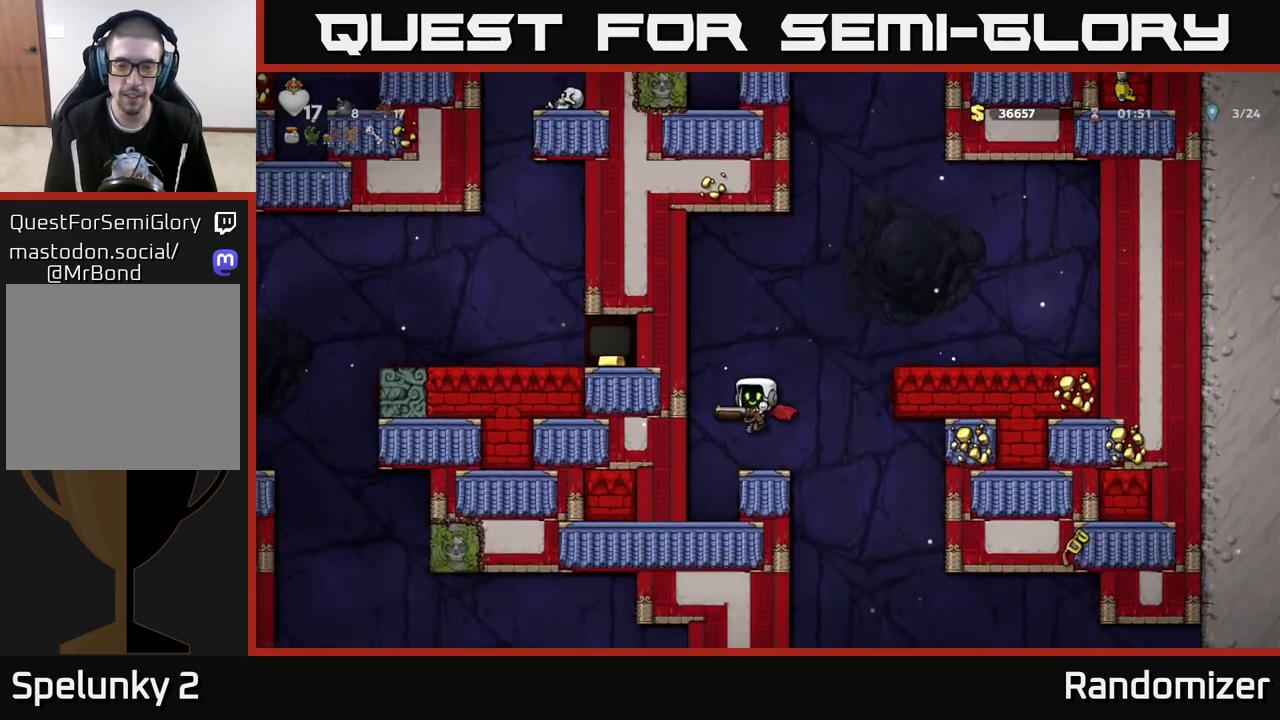
{"buttons": [], "left_stick": "center", "right_stick": "center", "events": [[133, "left_stick", "right"], [367, "left_stick", "center"]]}
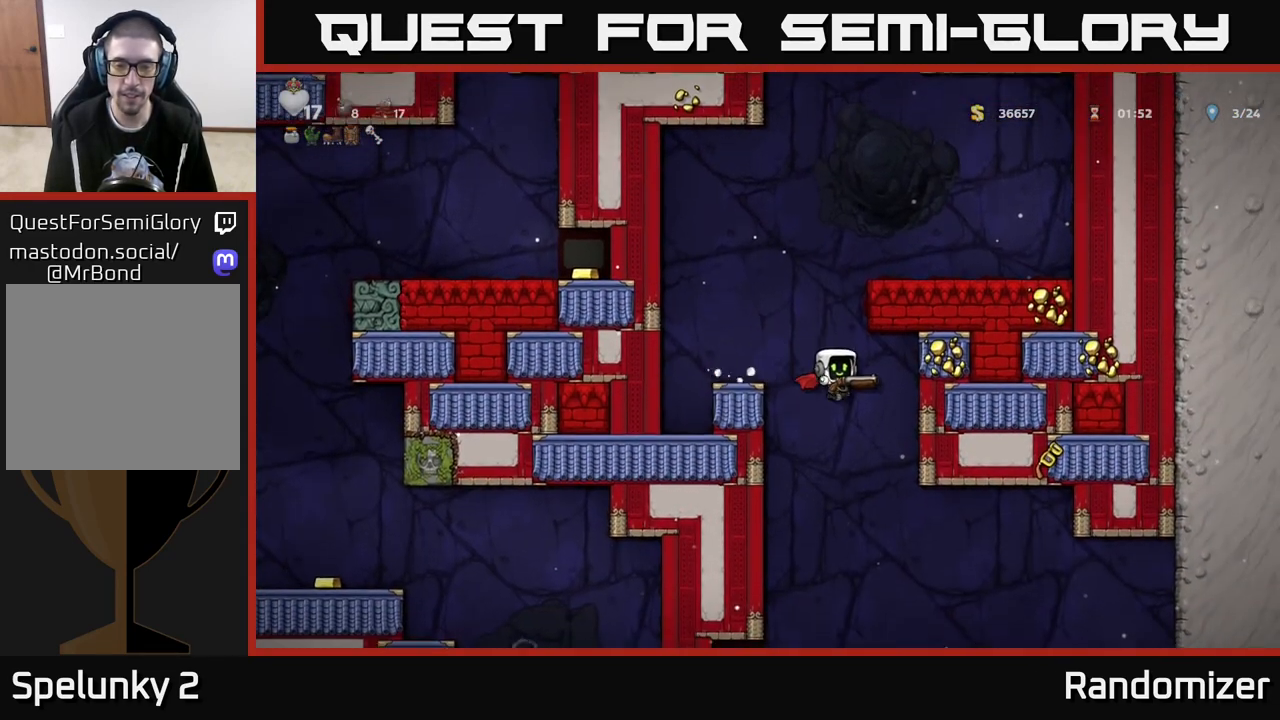
{"buttons": [], "left_stick": "center", "right_stick": "center", "events": [[267, "A", "down"], [483, "A", "up"]]}
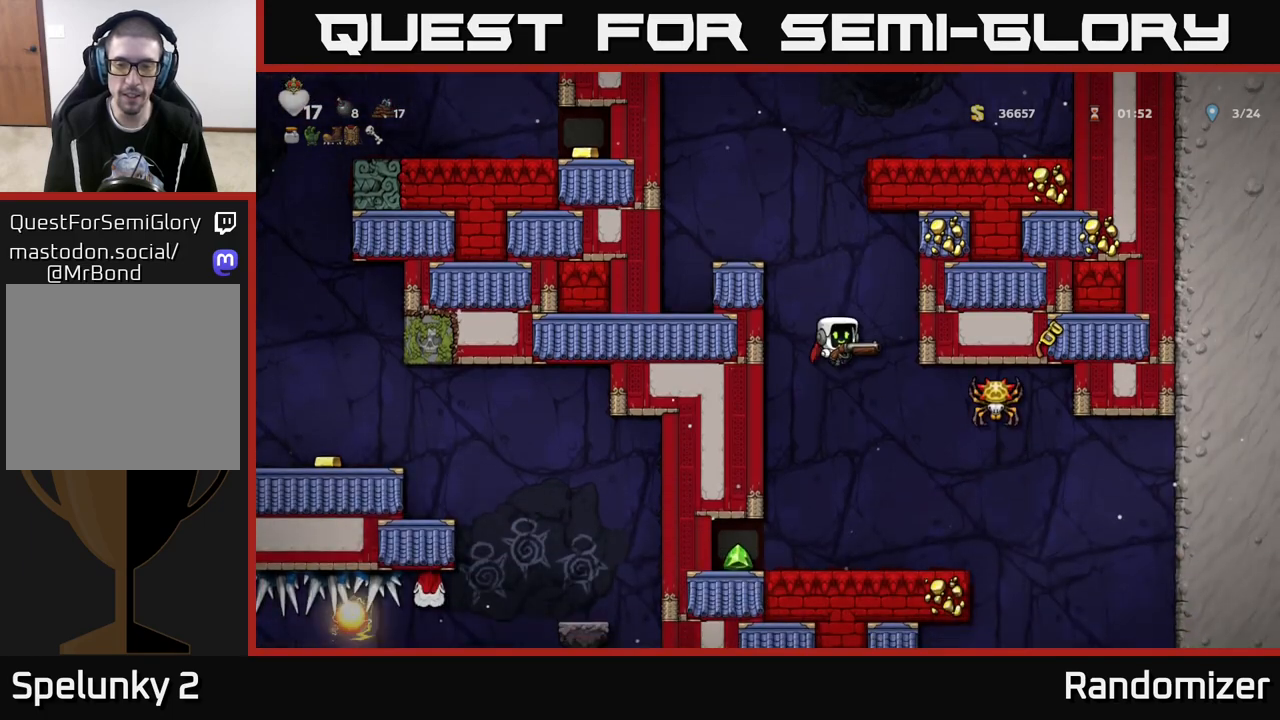
{"buttons": [], "left_stick": "center", "right_stick": "center", "events": [[267, "A", "down"], [367, "X", "down"], [433, "A", "up"], [450, "X", "up"]]}
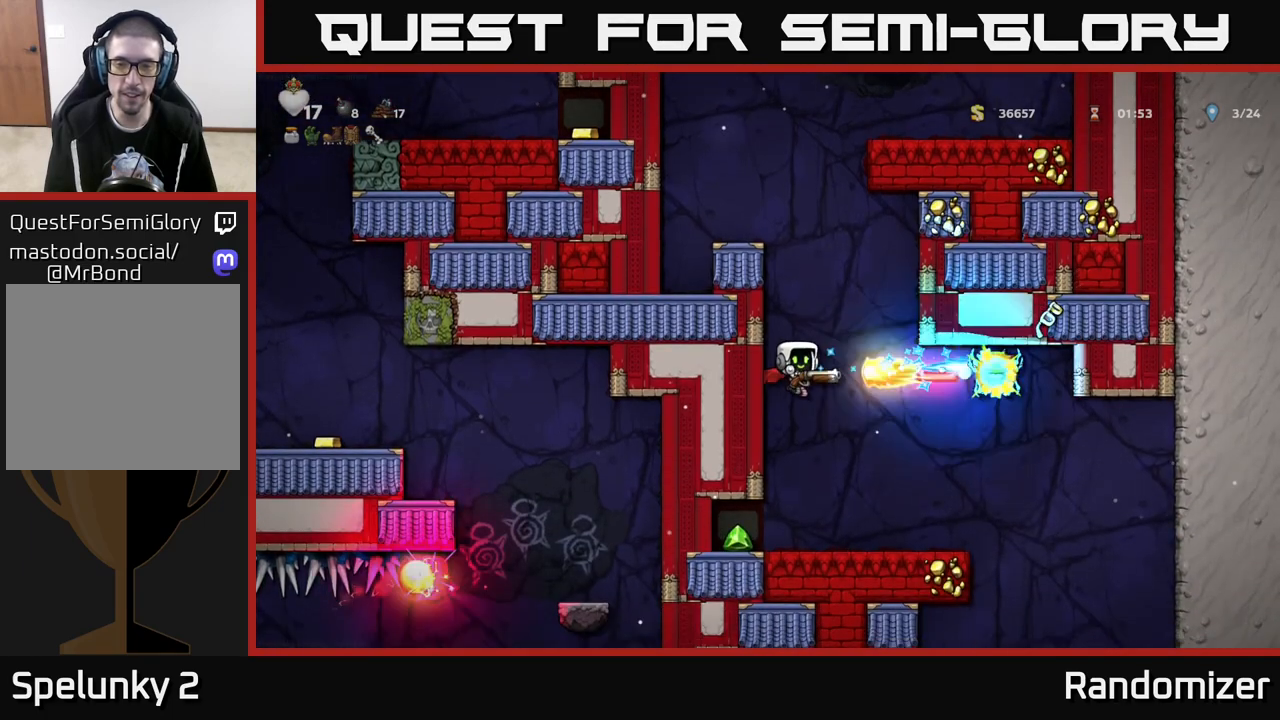
{"buttons": [], "left_stick": "left", "right_stick": "center", "events": [[233, "left_stick", "right"], [367, "left_stick", "left"]]}
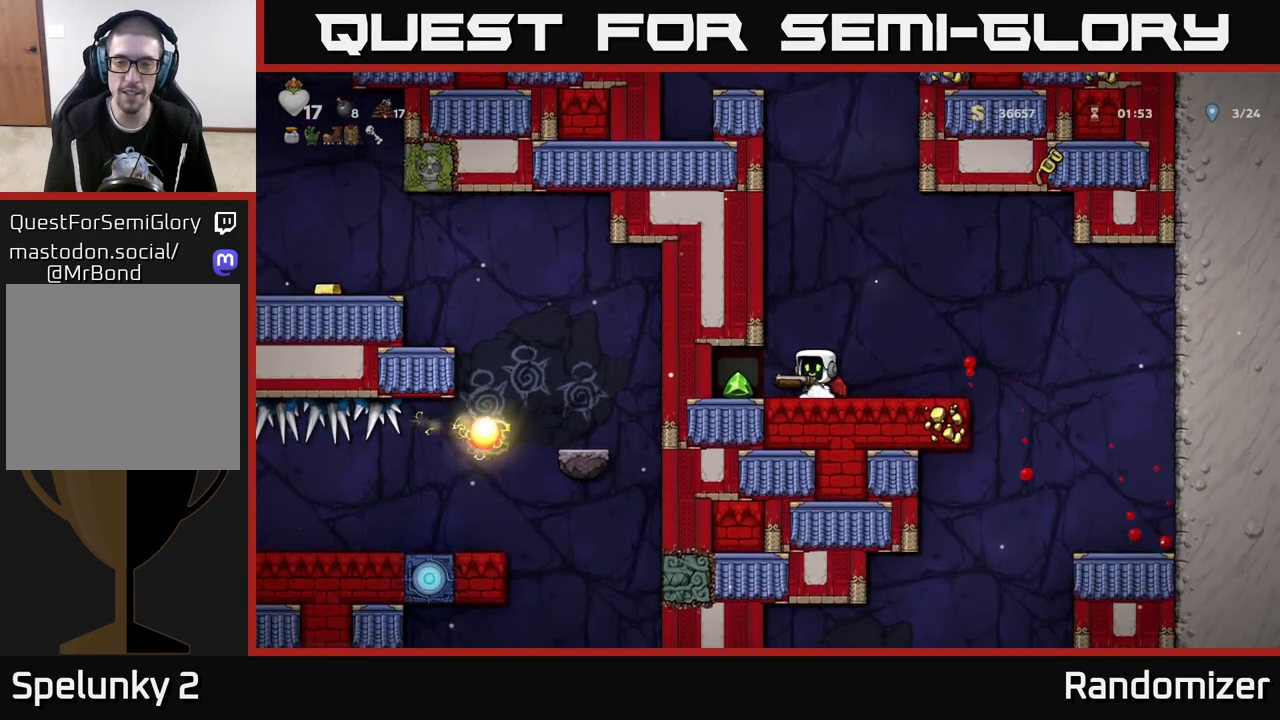
{"buttons": ["A"], "left_stick": "right", "right_stick": "center", "events": [[133, "left_stick", "right"], [500, "A", "down"]]}
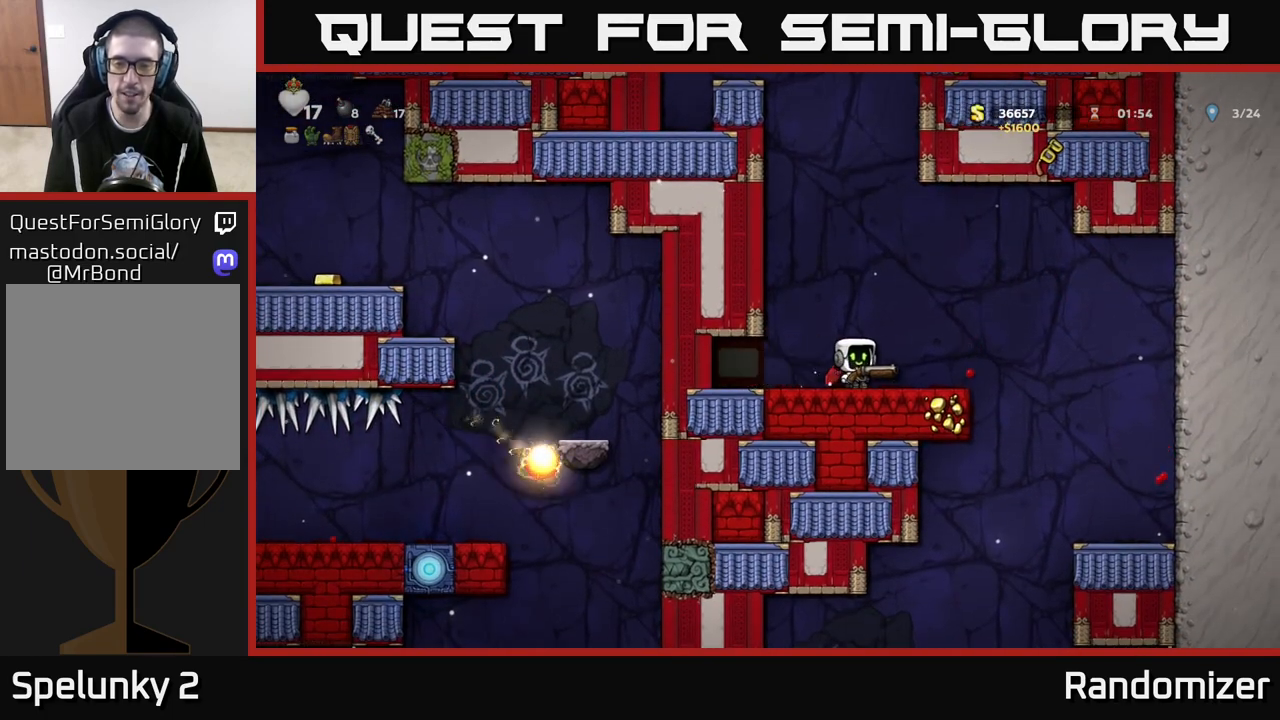
{"buttons": [], "left_stick": "right", "right_stick": "center", "events": [[100, "A", "up"]]}
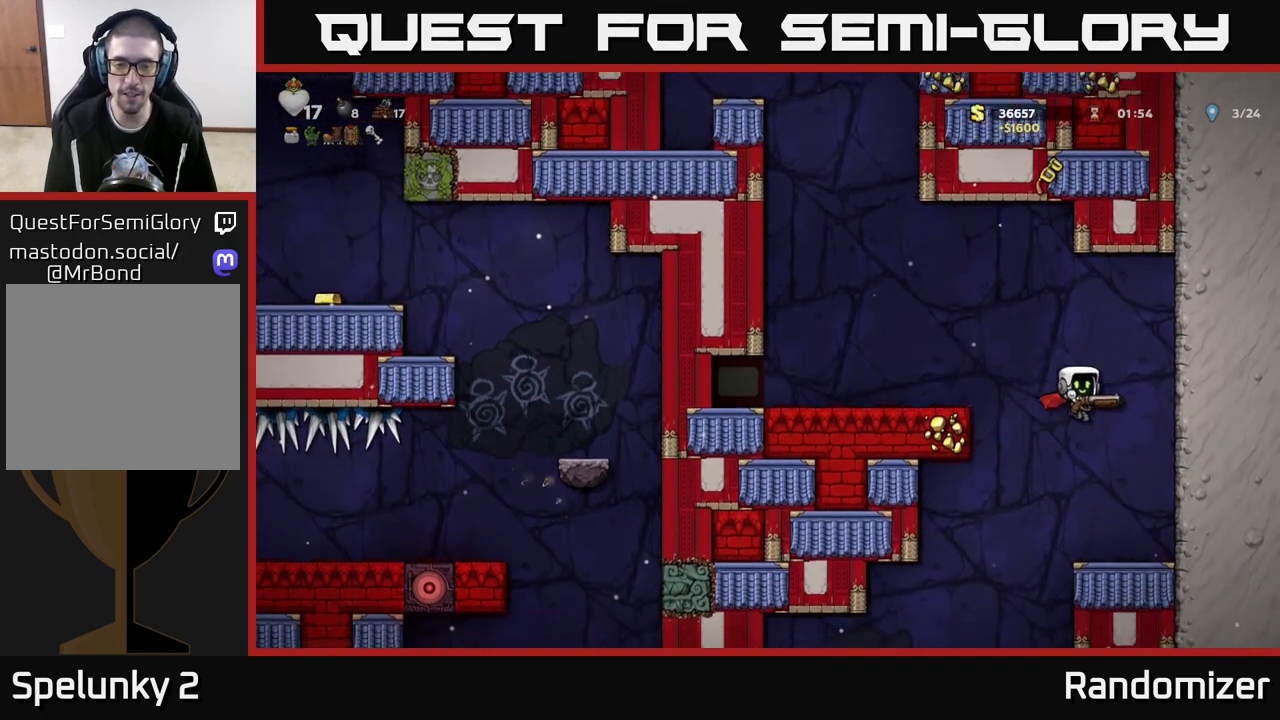
{"buttons": [], "left_stick": "center", "right_stick": "center", "events": [[33, "left_stick", "center"], [133, "left_stick", "left"], [500, "left_stick", "center"]]}
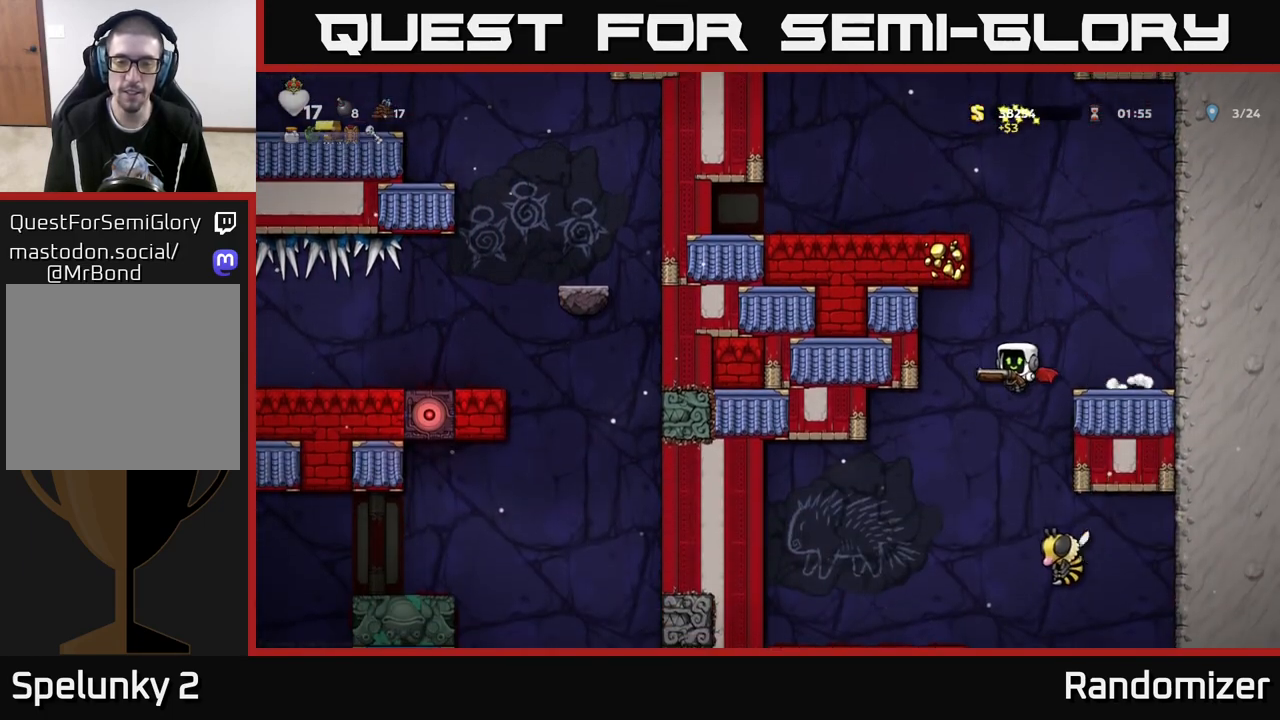
{"buttons": ["A"], "left_stick": "center", "right_stick": "center", "events": [[200, "A", "down"]]}
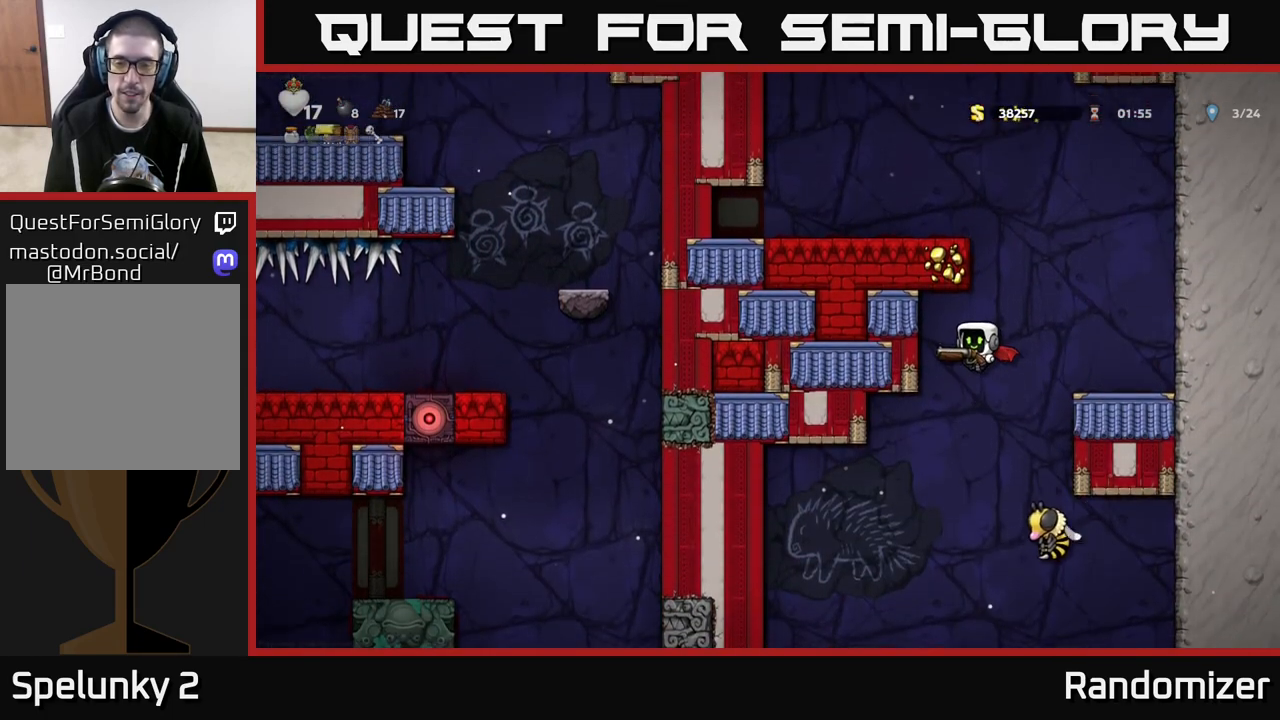
{"buttons": ["A"], "left_stick": "center", "right_stick": "center", "events": []}
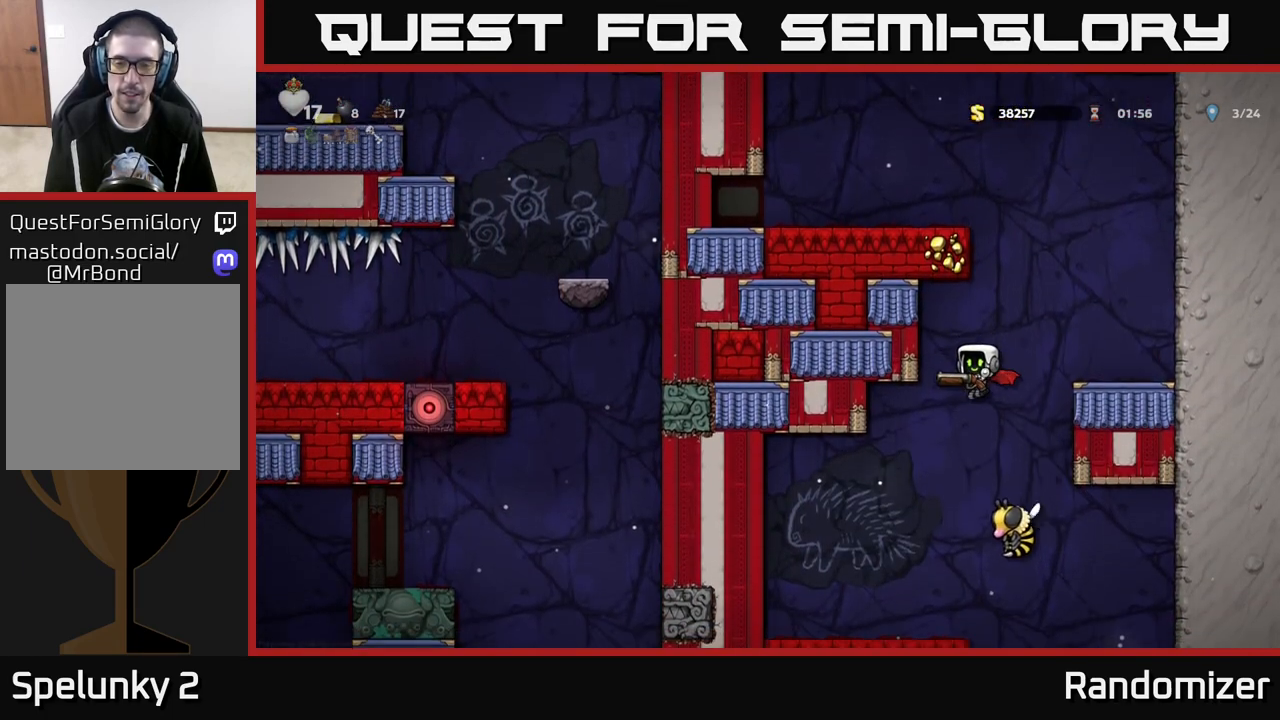
{"buttons": [], "left_stick": "center", "right_stick": "center", "events": [[233, "left_stick", "right"], [317, "A", "up"], [383, "left_stick", "center"]]}
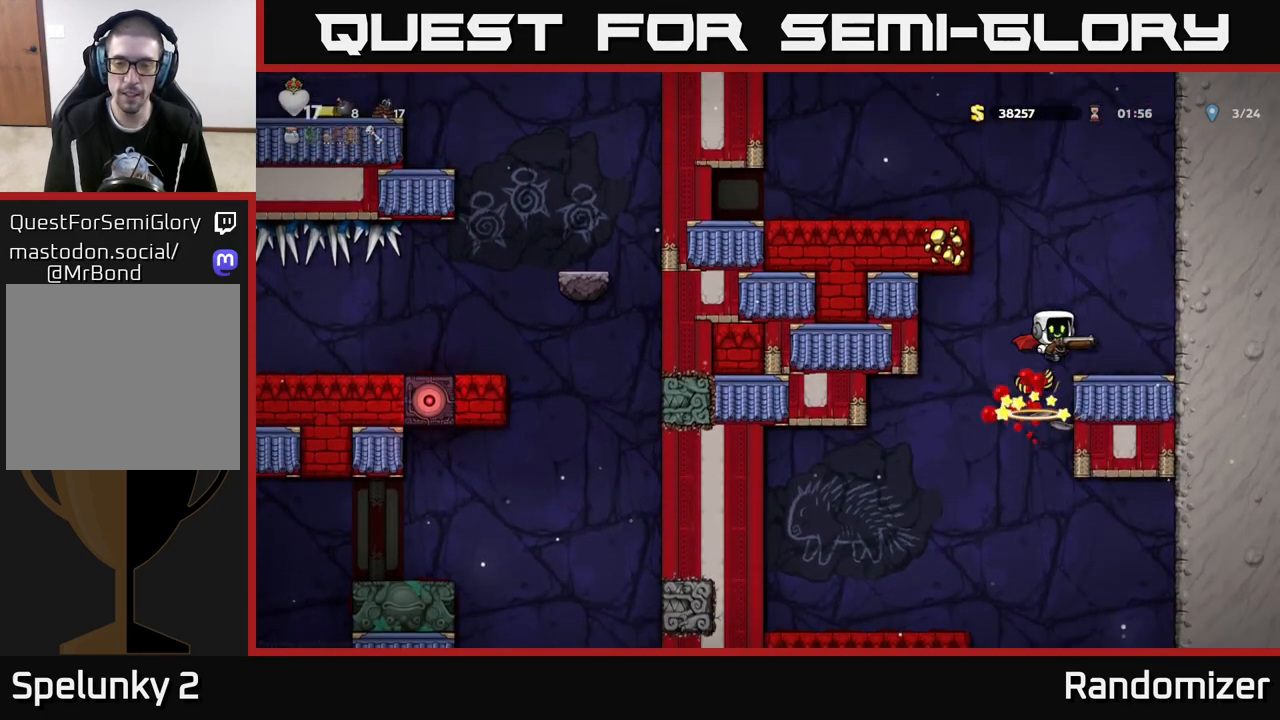
{"buttons": [], "left_stick": "left", "right_stick": "center", "events": [[250, "left_stick", "right"], [433, "left_stick", "left"]]}
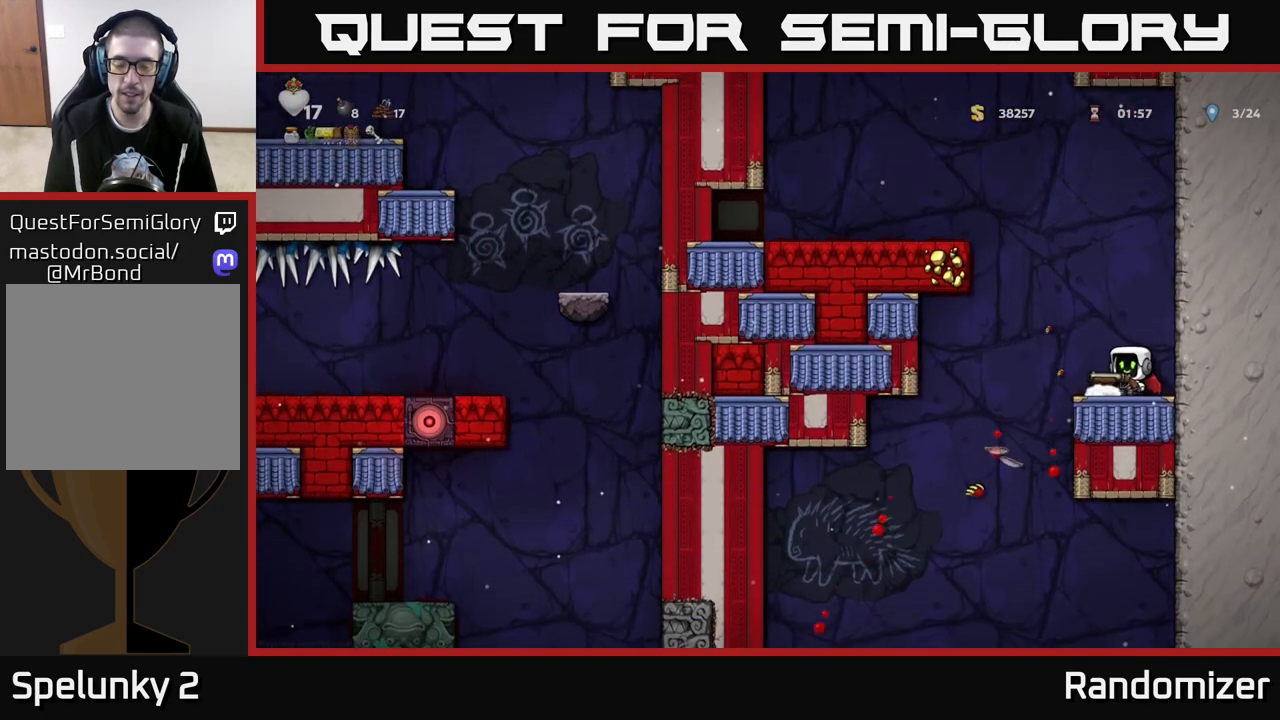
{"buttons": [], "left_stick": "left", "right_stick": "center", "events": []}
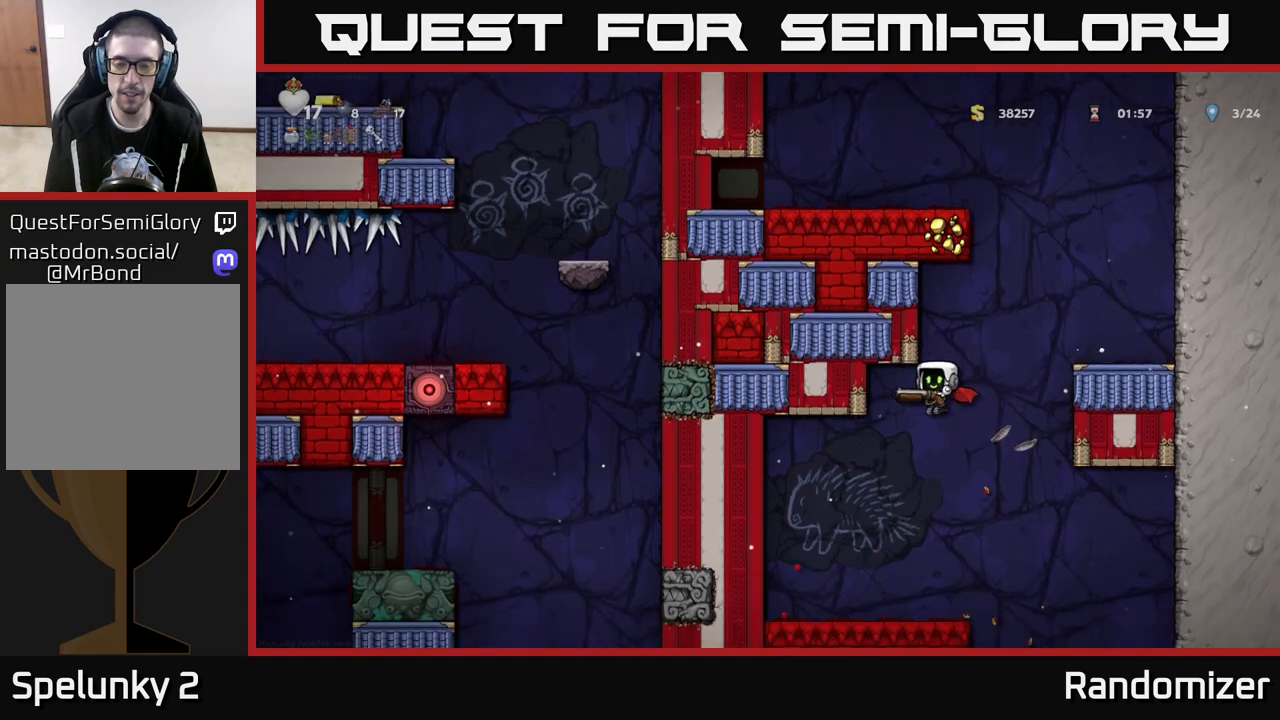
{"buttons": [], "left_stick": "center", "right_stick": "center", "events": [[33, "left_stick", "center"]]}
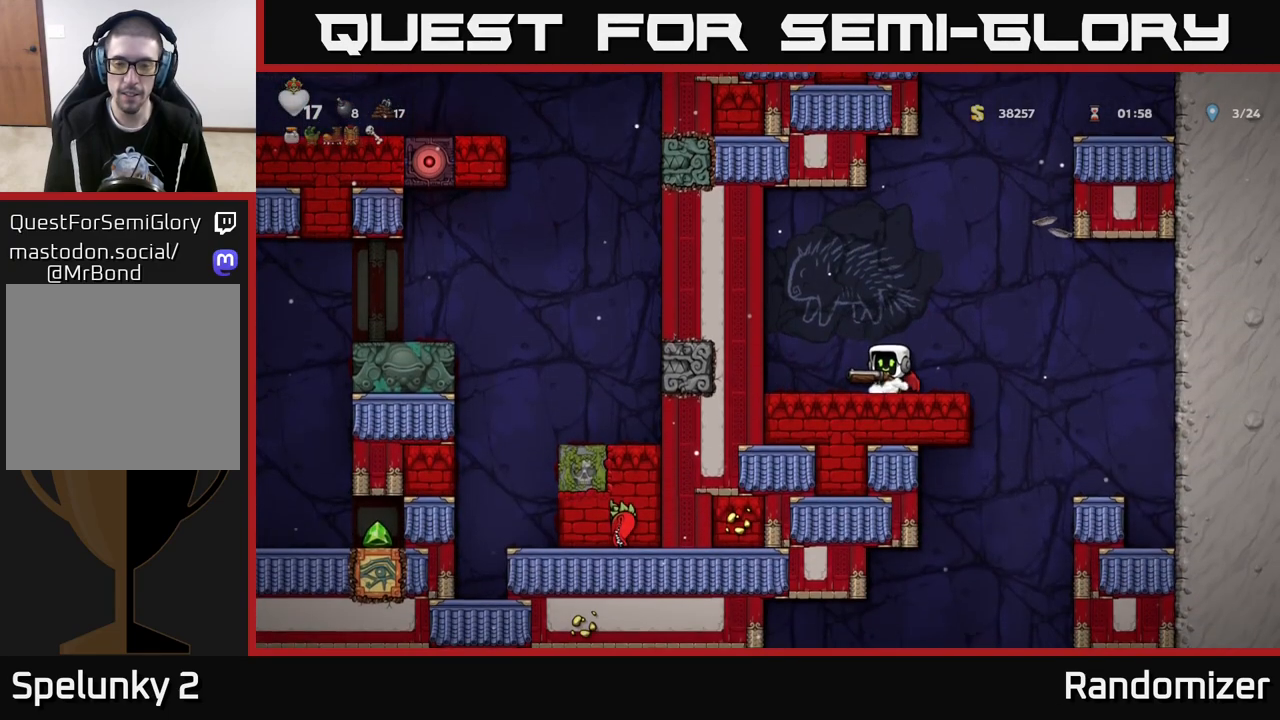
{"buttons": [], "left_stick": "right", "right_stick": "center", "events": [[133, "left_stick", "right"]]}
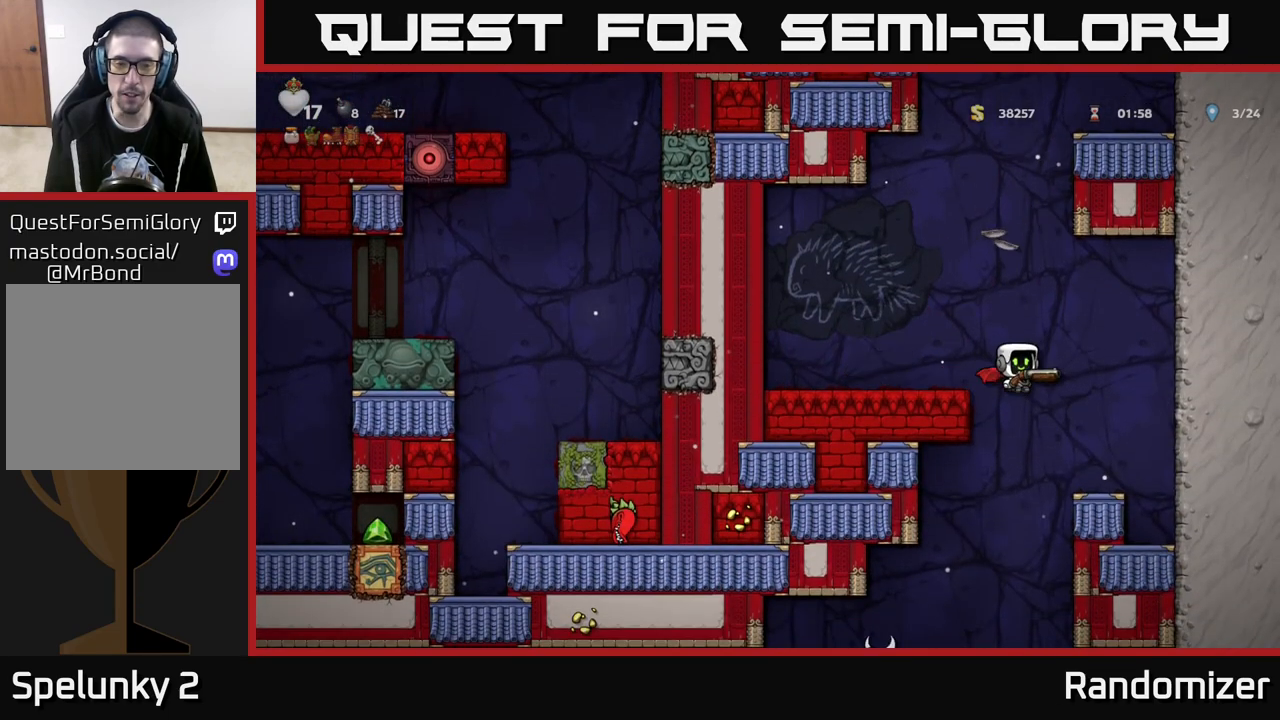
{"buttons": [], "left_stick": "center", "right_stick": "center", "events": [[183, "left_stick", "left"], [300, "left_stick", "center"]]}
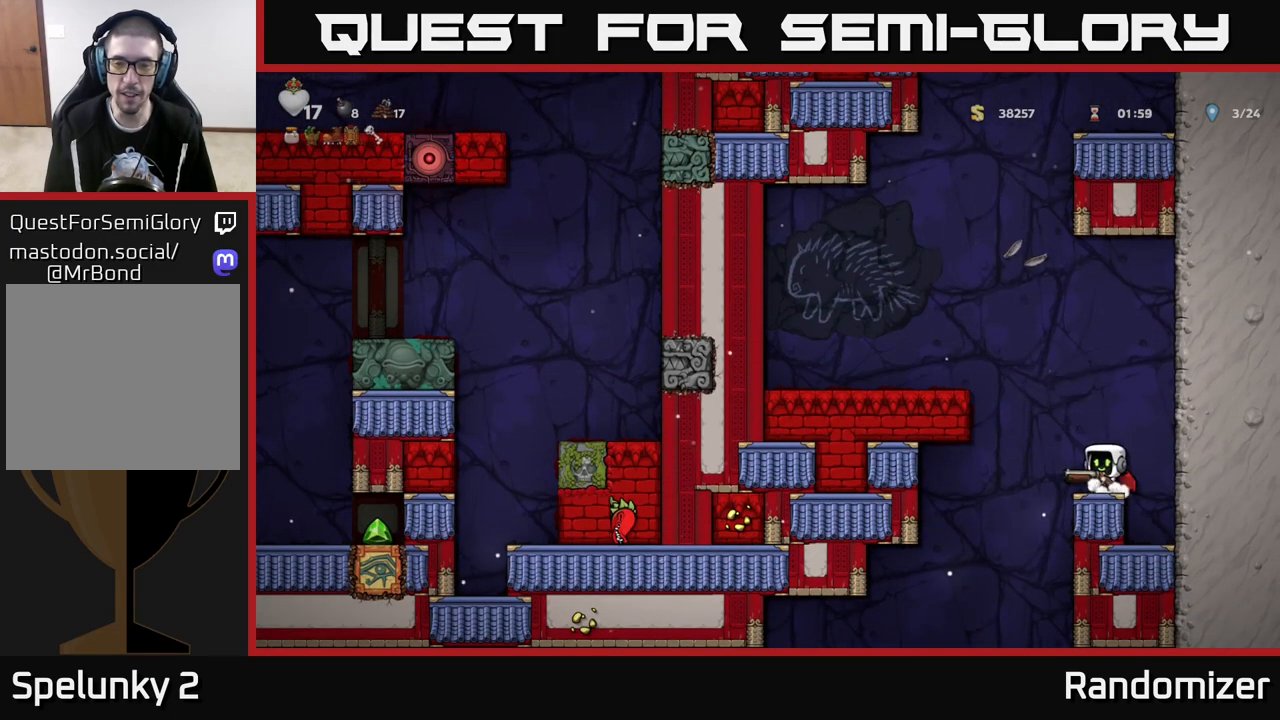
{"buttons": [], "left_stick": "center", "right_stick": "center", "events": []}
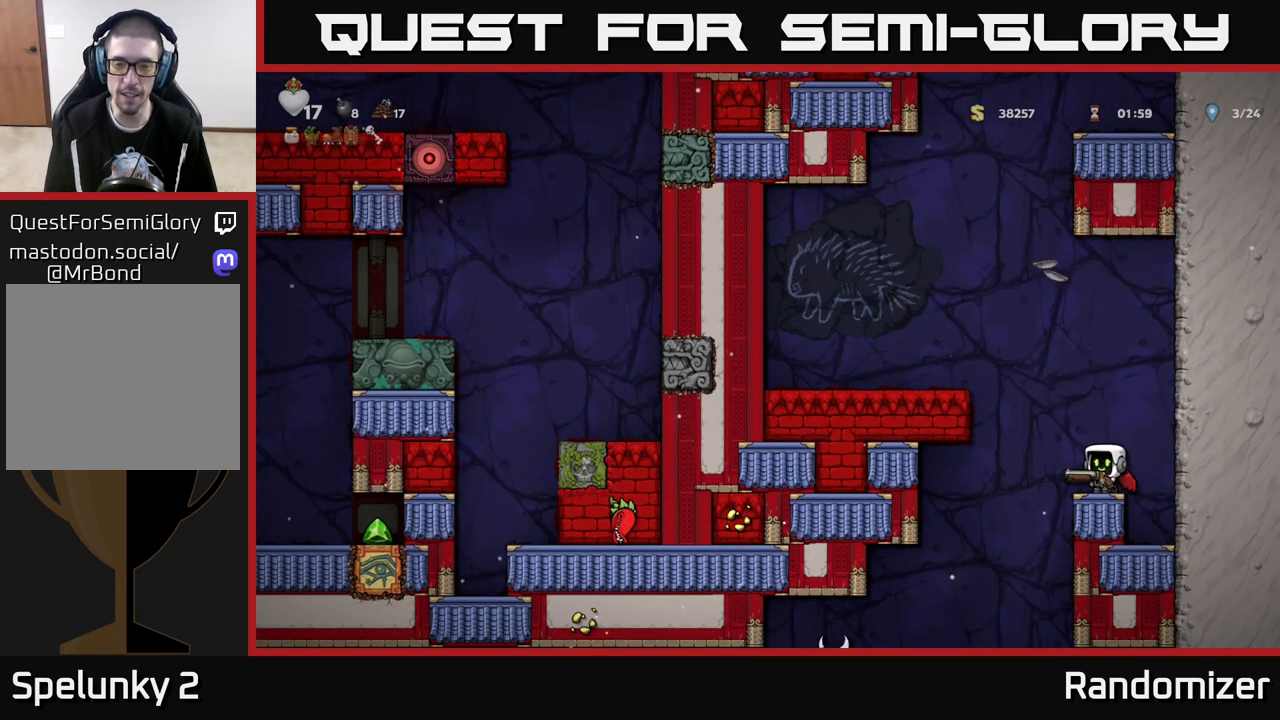
{"buttons": [], "left_stick": "left", "right_stick": "center", "events": [[83, "A", "down"], [250, "A", "up"], [250, "left_stick", "left"], [317, "A", "down"], [500, "A", "up"]]}
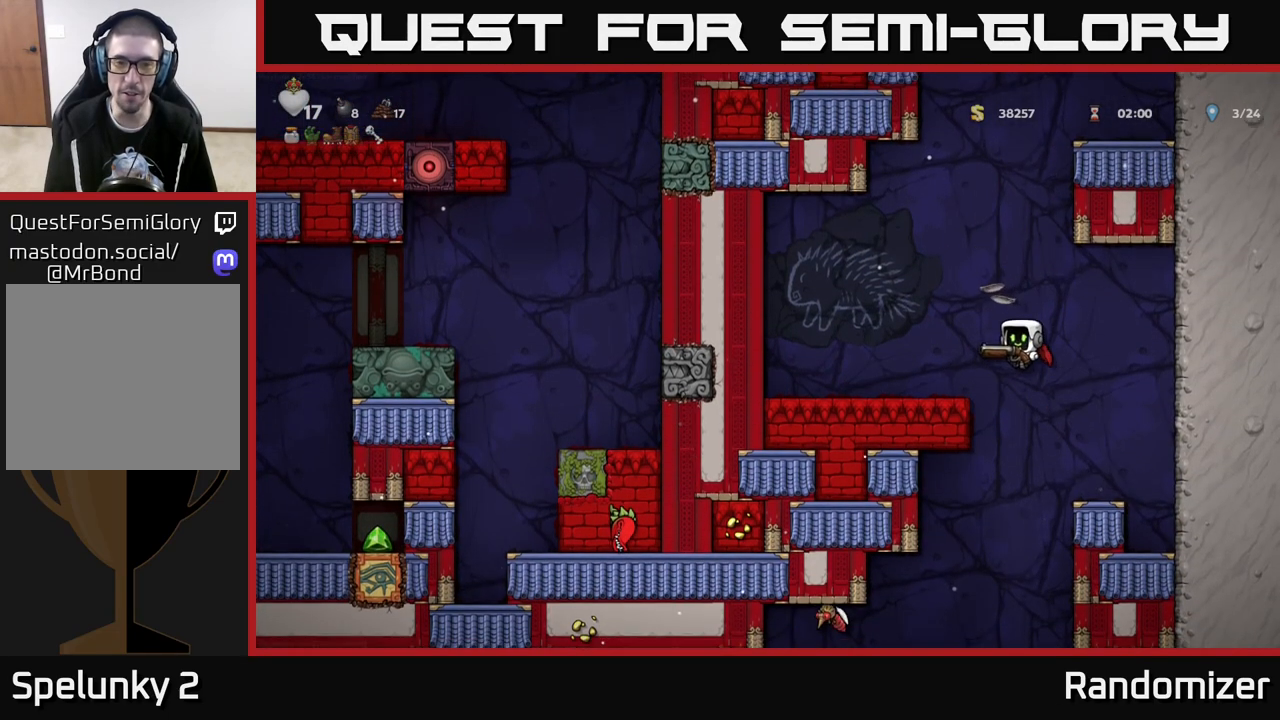
{"buttons": [], "left_stick": "down-left", "right_stick": "center", "events": [[250, "left_stick", "center"], [317, "left_stick", "left"], [500, "left_stick", "down-left"]]}
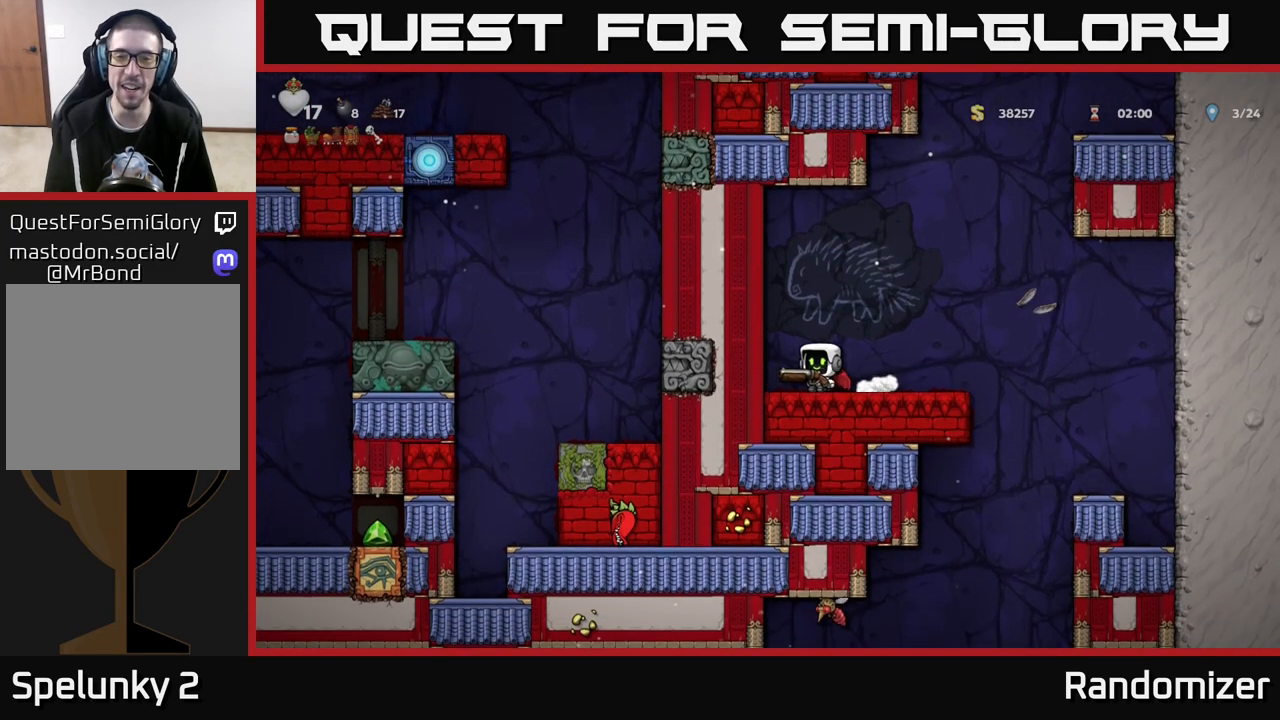
{"buttons": [], "left_stick": "right", "right_stick": "center", "events": [[83, "L1", "down"], [200, "L1", "up"], [250, "left_stick", "center"], [400, "left_stick", "right"]]}